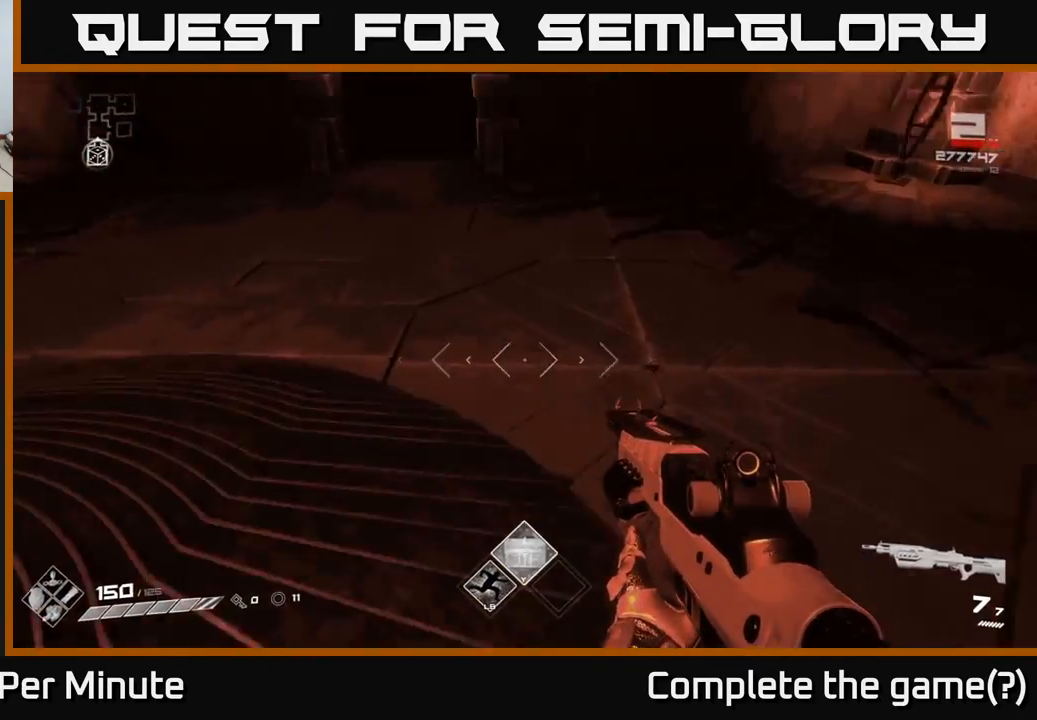
Gameplay with a controller (Xbox layout); each line is a JSON object with the inputs held at the frame after it. "events" lists button and stick changes between this image and that frame as [ms after this image, input, new state], when the widget could be followed in between.
{"buttons": [], "left_stick": "down", "right_stick": "up-left", "events": [[83, "left_stick", "up-right"], [217, "right_stick", "left"], [400, "left_stick", "down-right"], [467, "left_stick", "down"], [483, "right_stick", "up-left"]]}
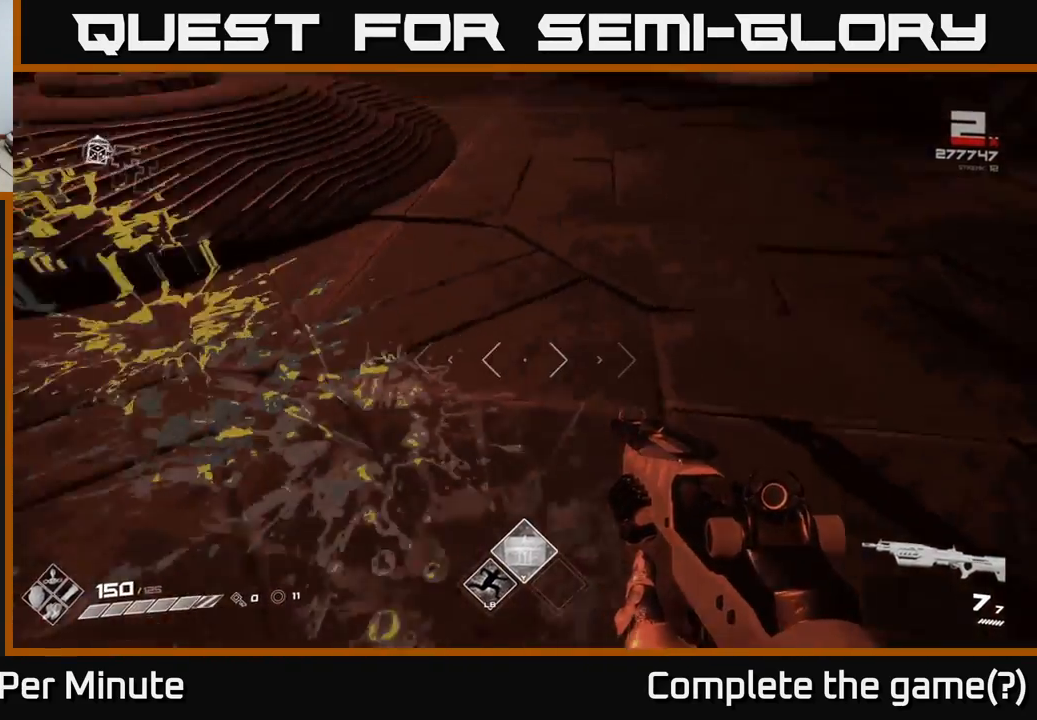
{"buttons": [], "left_stick": "up-right", "right_stick": "center", "events": [[250, "left_stick", "center"], [283, "right_stick", "center"], [367, "left_stick", "up-right"]]}
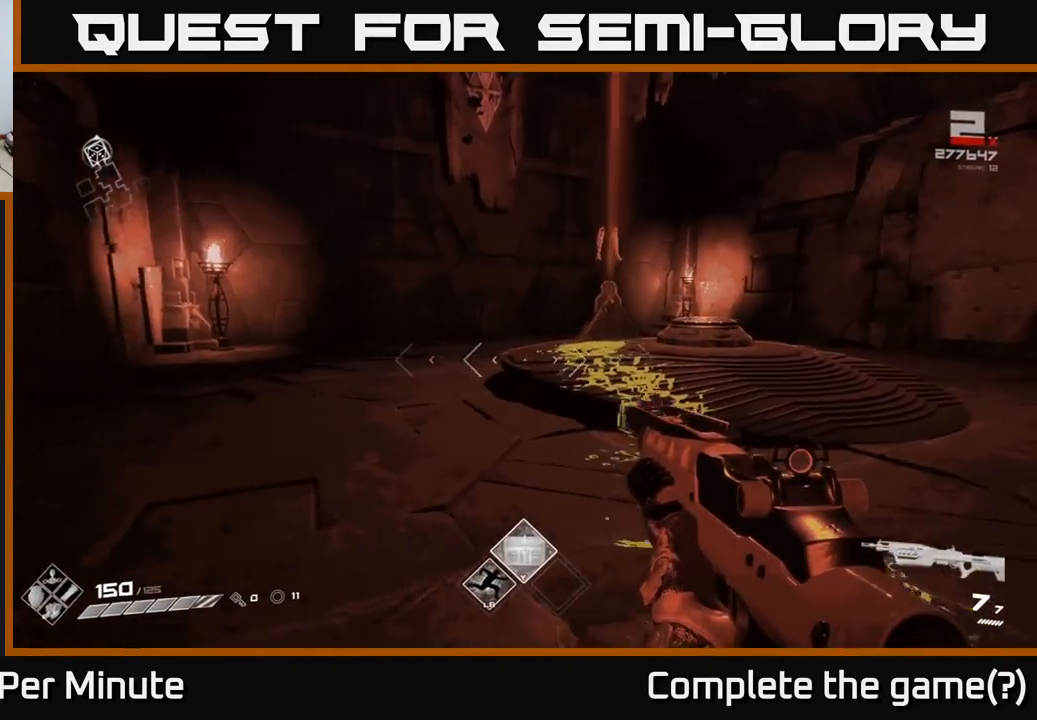
{"buttons": [], "left_stick": "up-left", "right_stick": "down-left", "events": [[200, "left_stick", "up"], [433, "left_stick", "up-left"], [433, "right_stick", "down-left"]]}
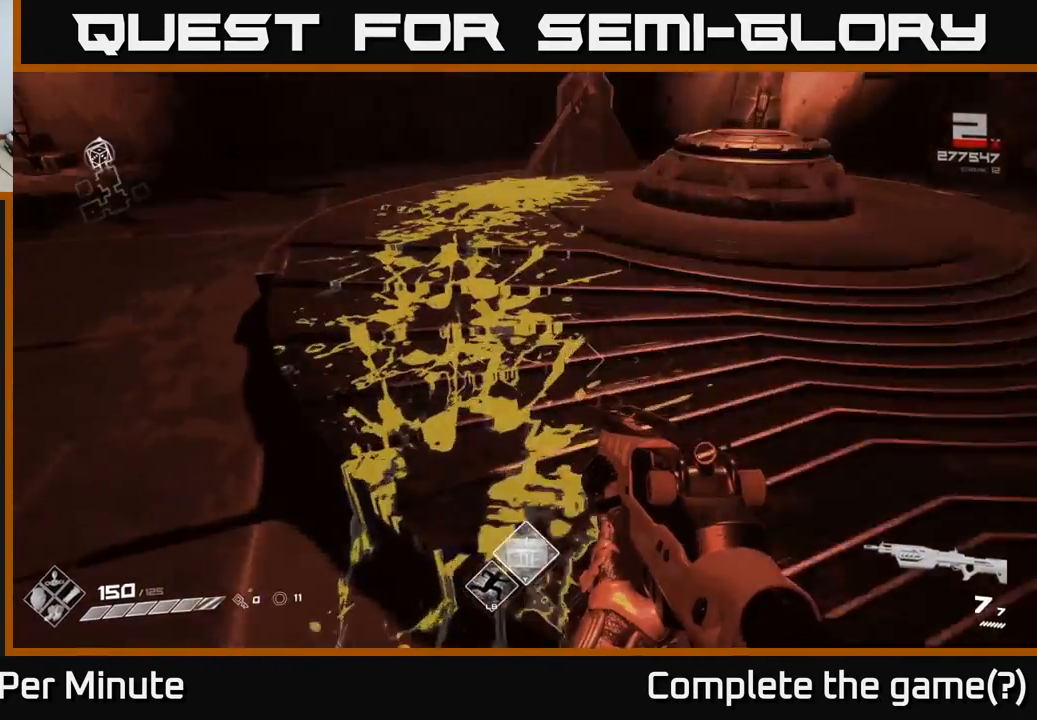
{"buttons": [], "left_stick": "left", "right_stick": "center", "events": [[67, "left_stick", "center"], [67, "right_stick", "center"], [117, "left_stick", "up-right"], [333, "right_stick", "right"], [383, "left_stick", "left"], [500, "right_stick", "center"]]}
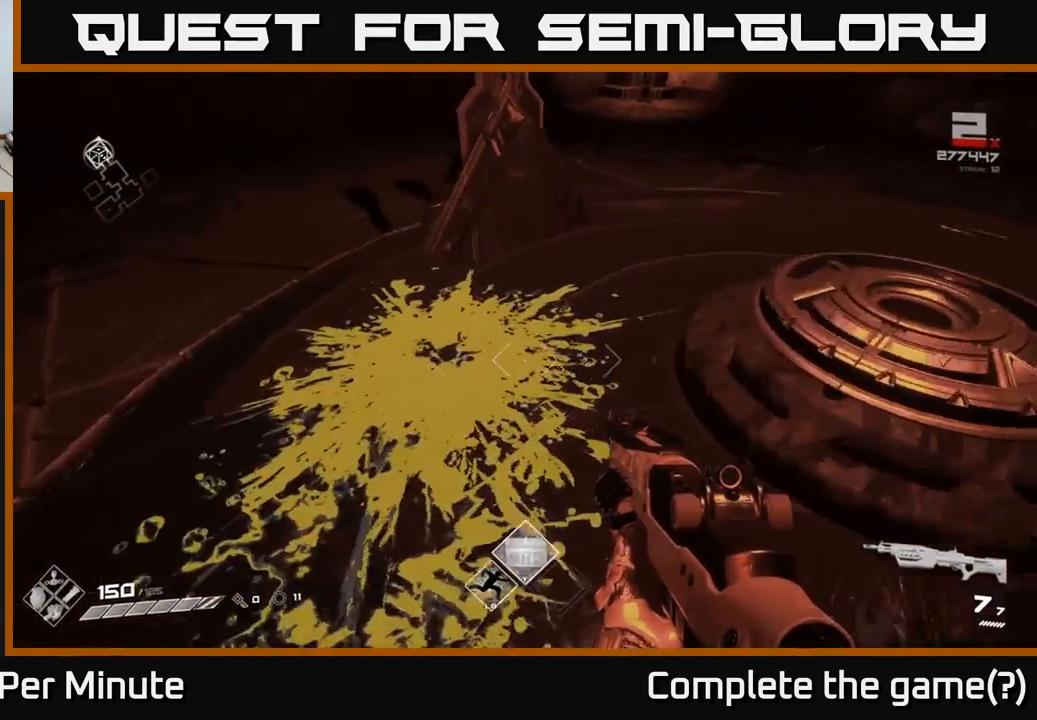
{"buttons": [], "left_stick": "down", "right_stick": "right", "events": [[217, "right_stick", "right"], [233, "left_stick", "down-left"], [367, "left_stick", "down"]]}
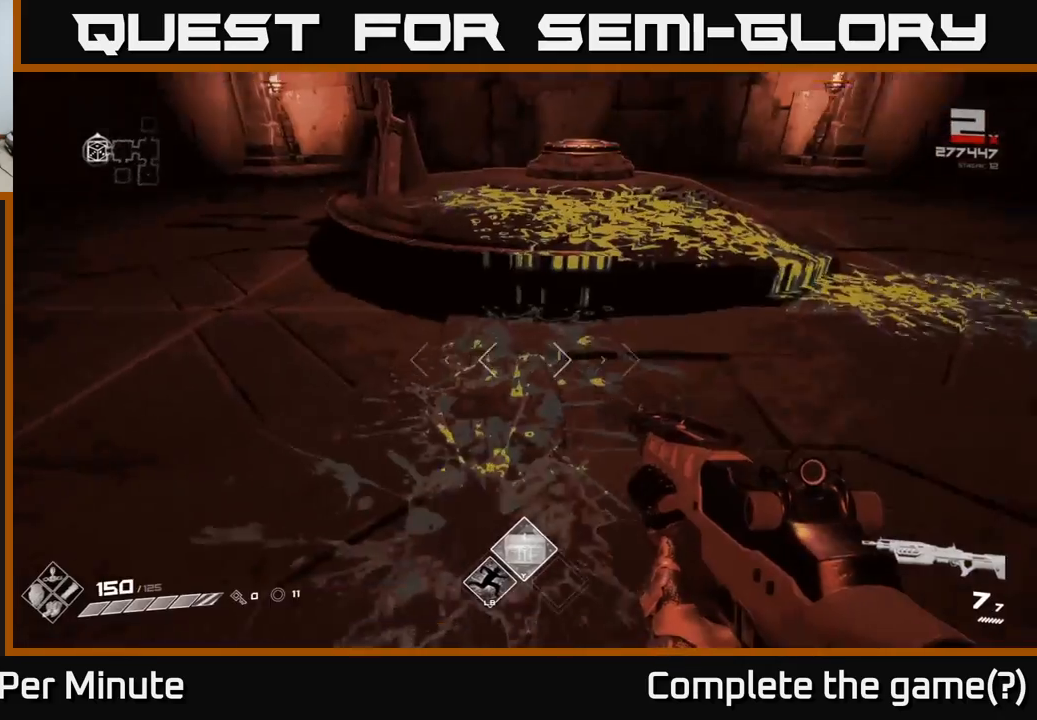
{"buttons": [], "left_stick": "up", "right_stick": "center", "events": [[50, "left_stick", "right"], [167, "left_stick", "up-right"], [233, "right_stick", "center"], [283, "left_stick", "up"]]}
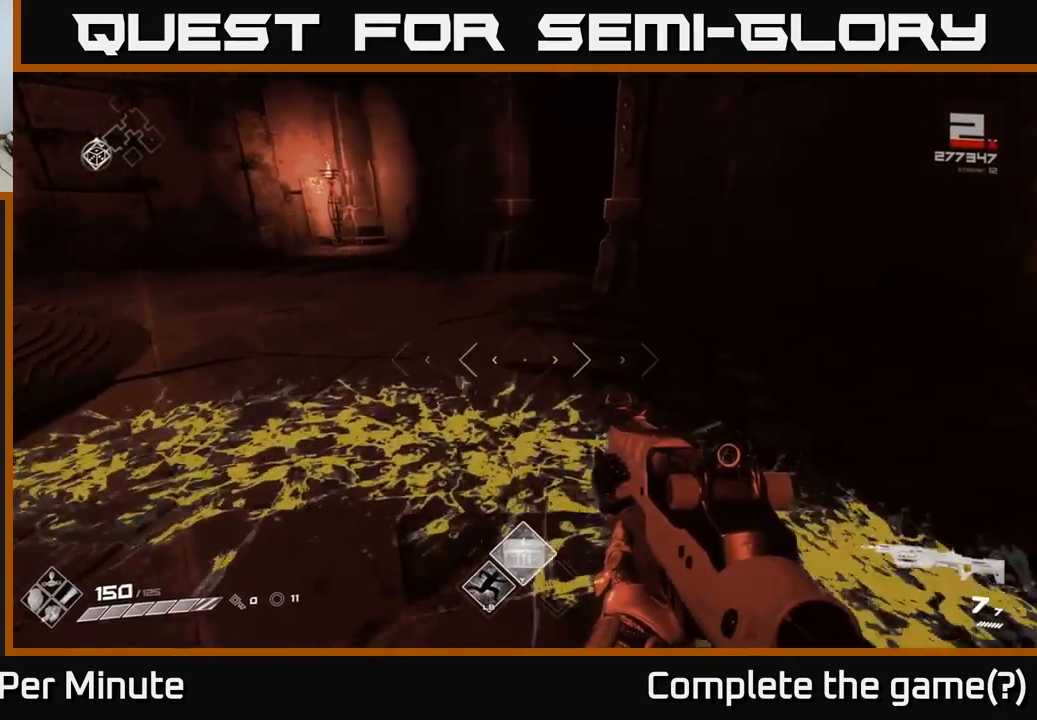
{"buttons": [], "left_stick": "up", "right_stick": "center", "events": [[333, "right_stick", "up-right"], [483, "right_stick", "center"]]}
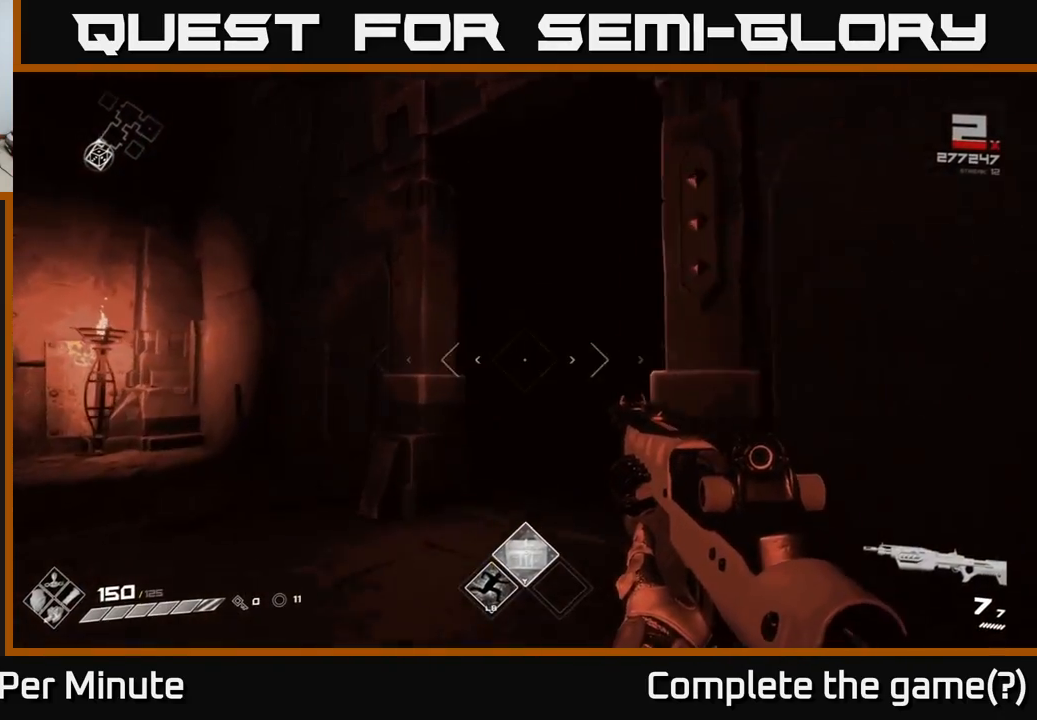
{"buttons": [], "left_stick": "up", "right_stick": "center", "events": [[167, "right_stick", "right"], [350, "right_stick", "center"]]}
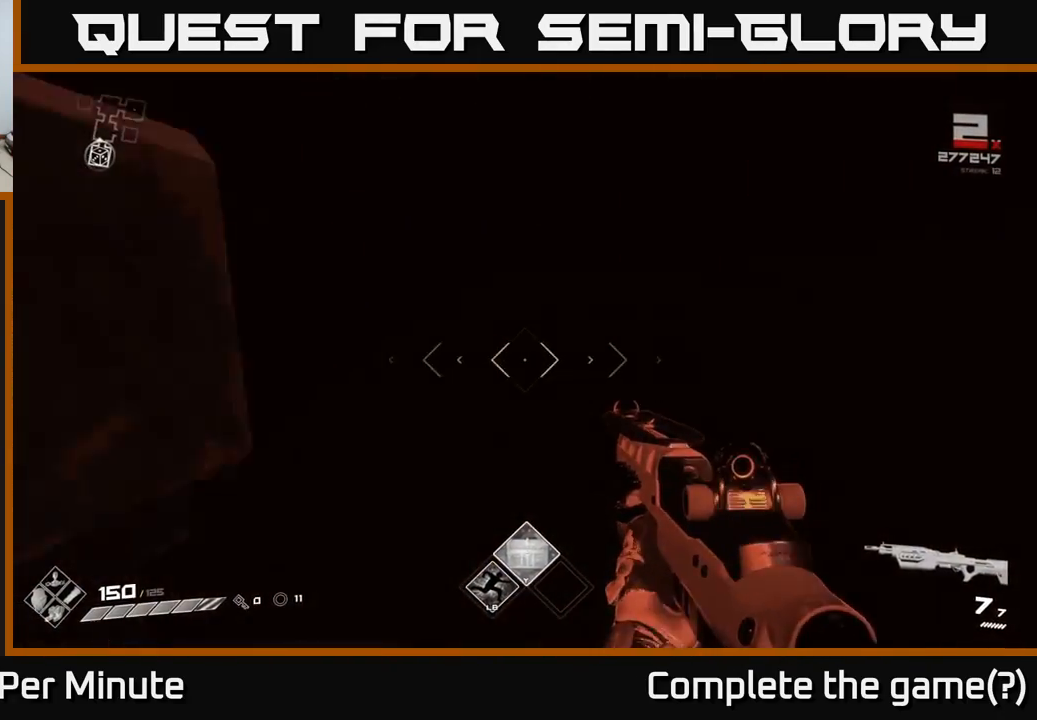
{"buttons": [], "left_stick": "center", "right_stick": "center", "events": [[333, "left_stick", "center"]]}
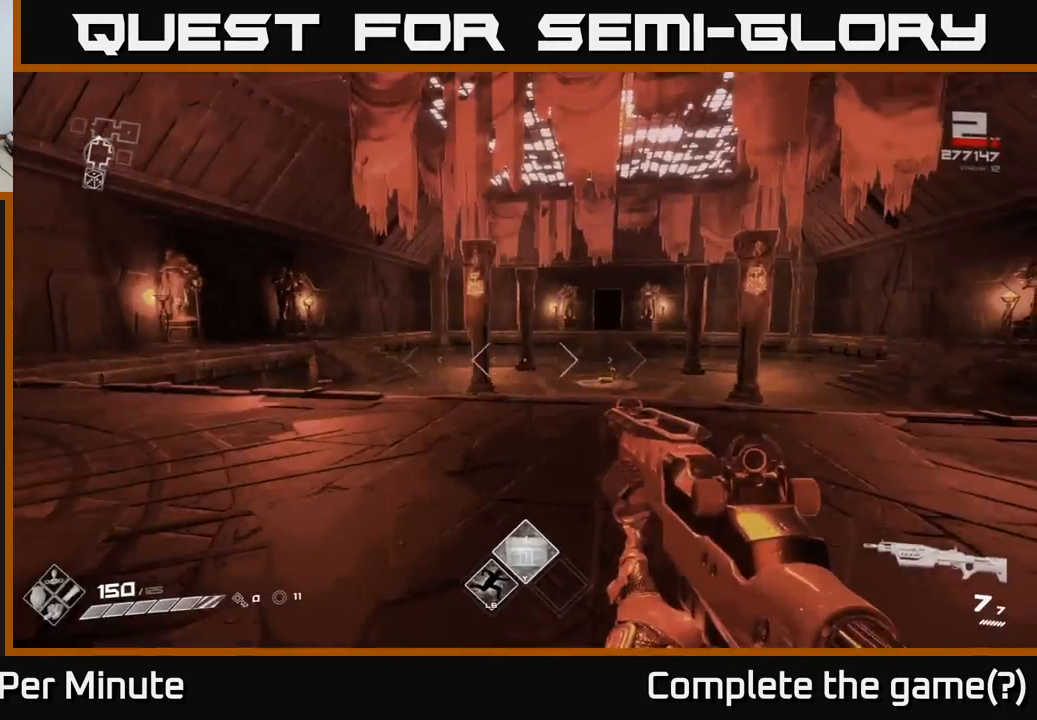
{"buttons": ["L1"], "left_stick": "up", "right_stick": "center", "events": [[33, "left_stick", "up"], [167, "right_stick", "right"], [417, "right_stick", "center"], [500, "L1", "down"]]}
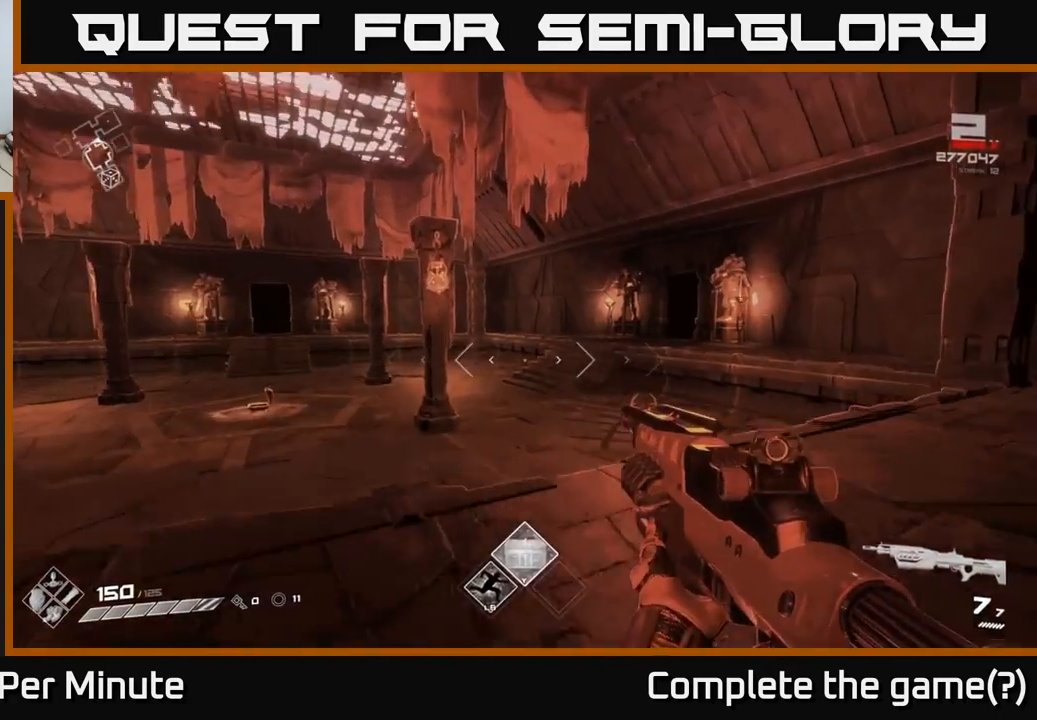
{"buttons": ["A", "L1"], "left_stick": "up", "right_stick": "center", "events": [[133, "right_stick", "right"], [283, "right_stick", "center"], [467, "A", "down"]]}
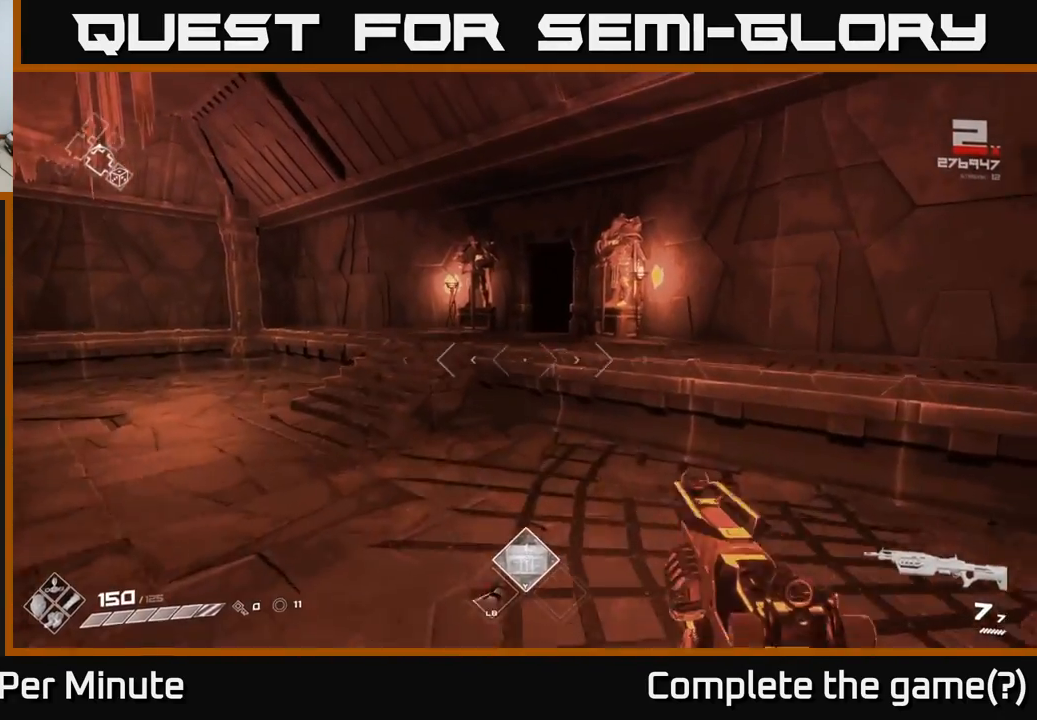
{"buttons": ["L1"], "left_stick": "up", "right_stick": "center", "events": [[150, "A", "up"], [300, "A", "down"], [400, "A", "up"]]}
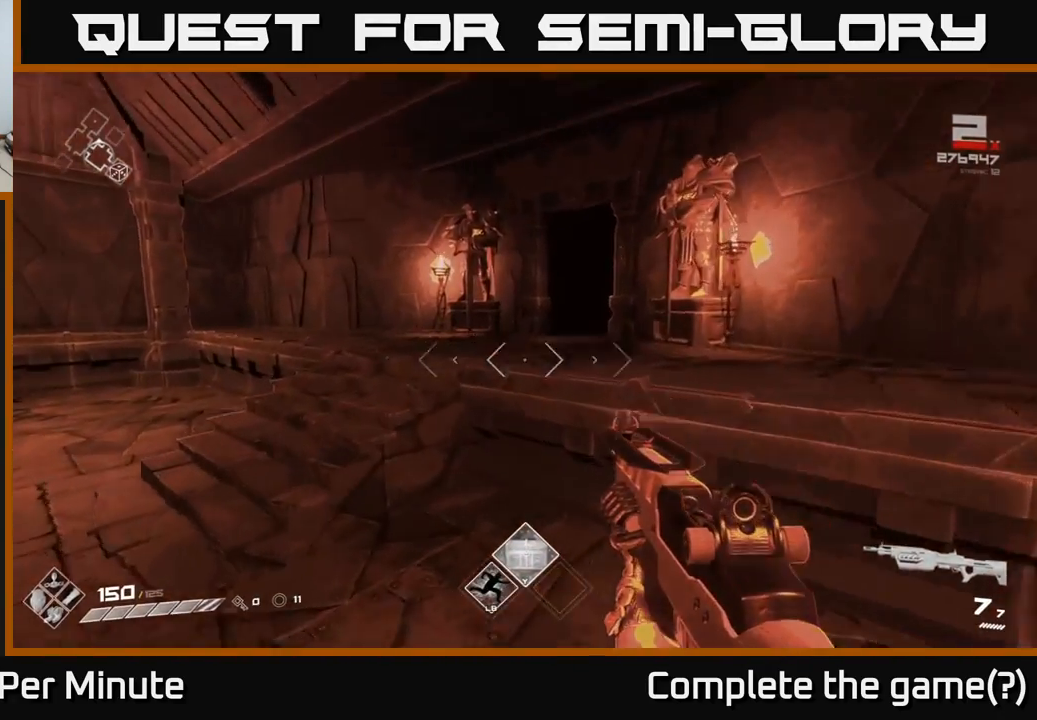
{"buttons": ["L1"], "left_stick": "up", "right_stick": "center", "events": [[283, "A", "down"], [417, "A", "up"]]}
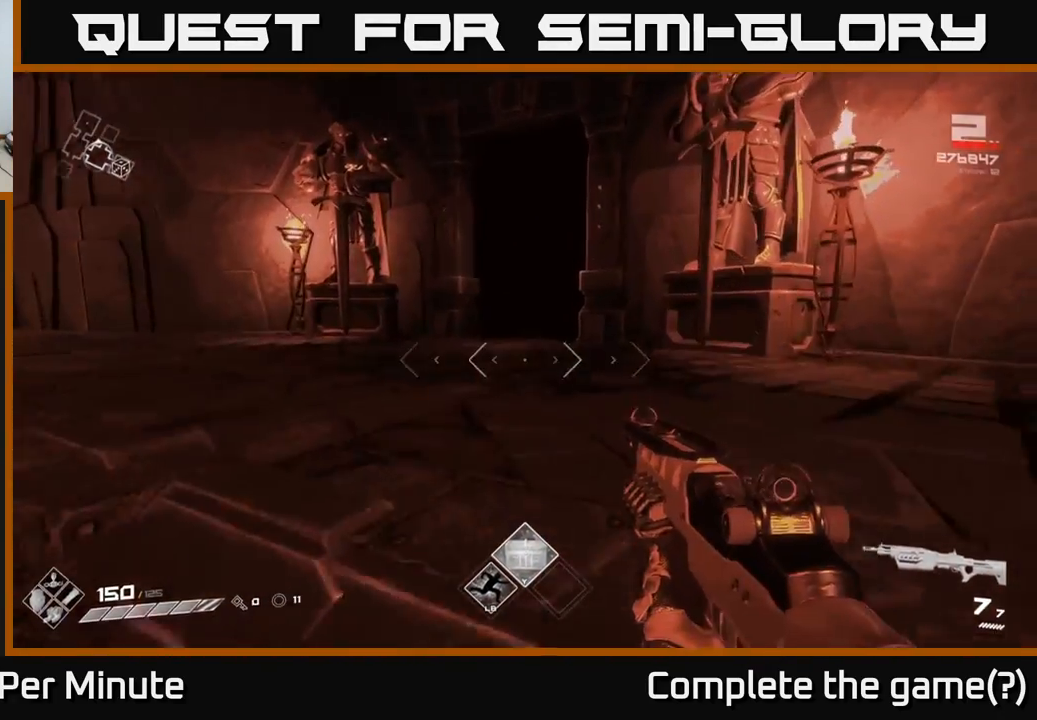
{"buttons": [], "left_stick": "up", "right_stick": "right", "events": [[167, "A", "down"], [250, "A", "up"], [267, "L1", "up"], [450, "right_stick", "right"]]}
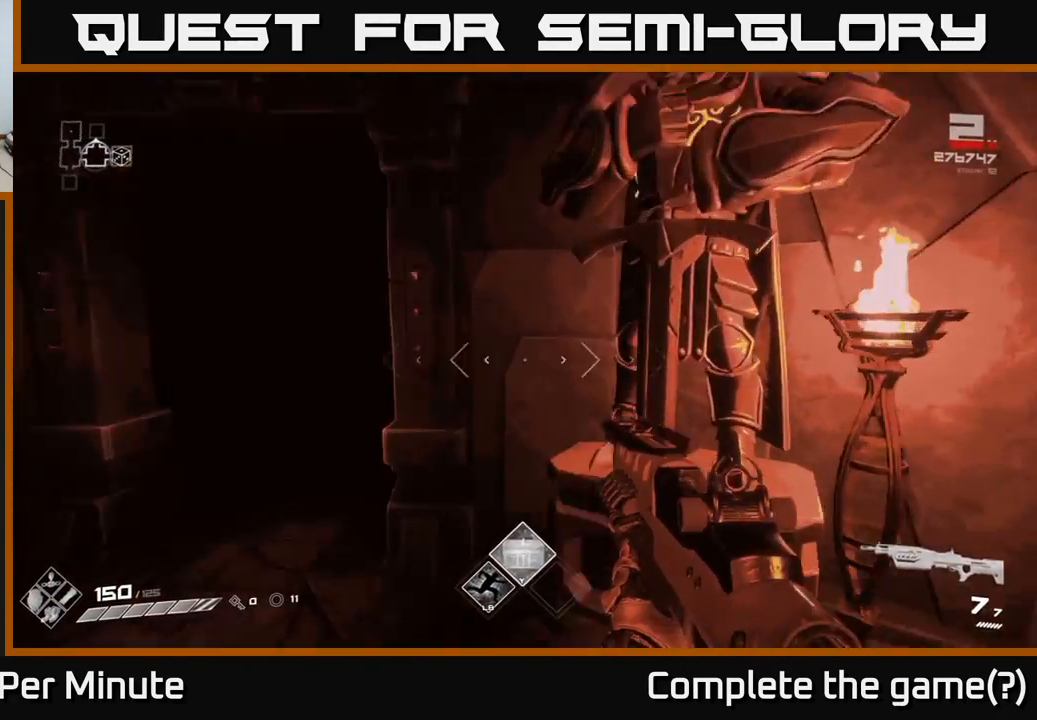
{"buttons": [], "left_stick": "up-left", "right_stick": "center", "events": [[83, "right_stick", "center"], [100, "left_stick", "up-left"], [317, "right_stick", "left"], [450, "right_stick", "center"]]}
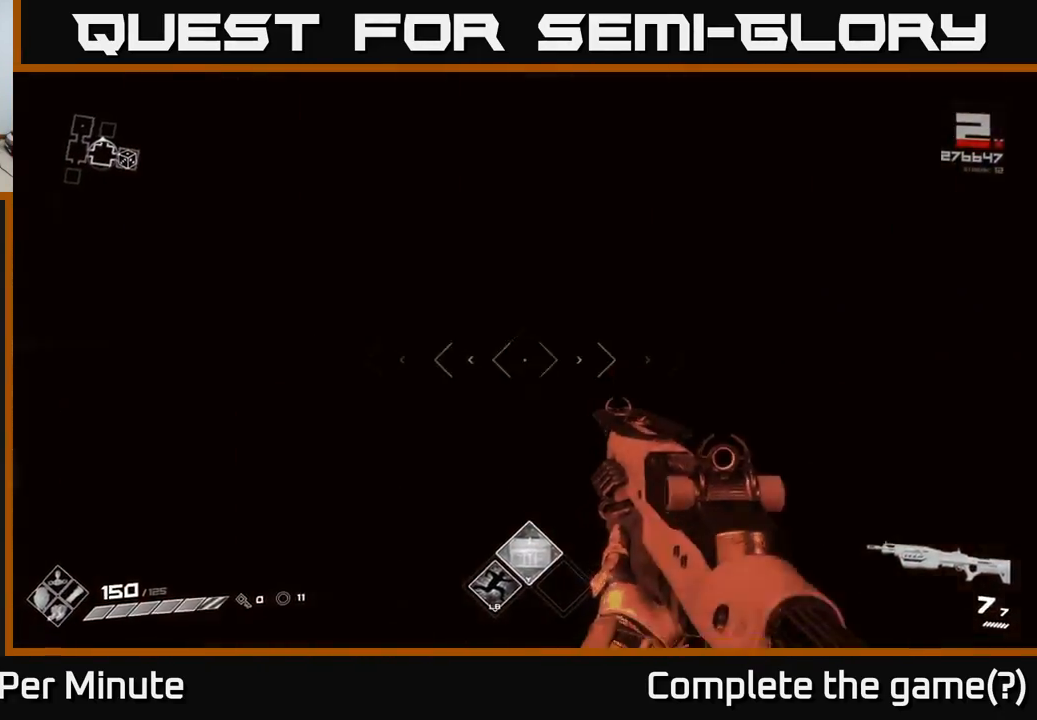
{"buttons": [], "left_stick": "up", "right_stick": "center", "events": [[33, "left_stick", "up"], [150, "right_stick", "right"], [250, "right_stick", "center"]]}
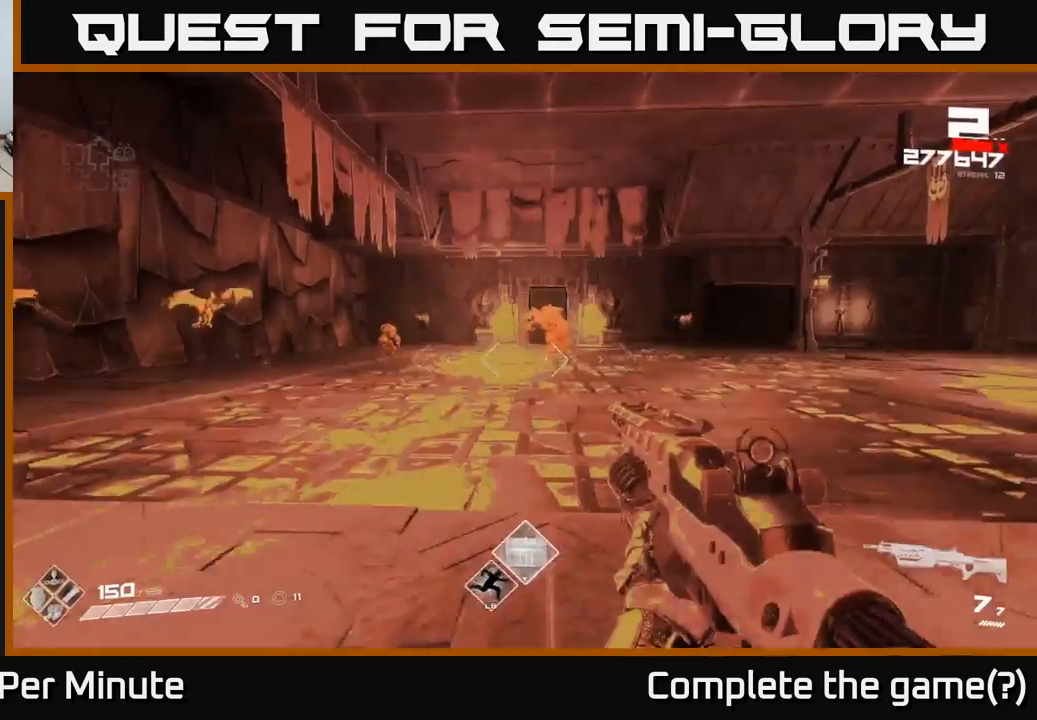
{"buttons": ["R2"], "left_stick": "center", "right_stick": "center", "events": [[83, "left_stick", "center"], [433, "R2", "down"]]}
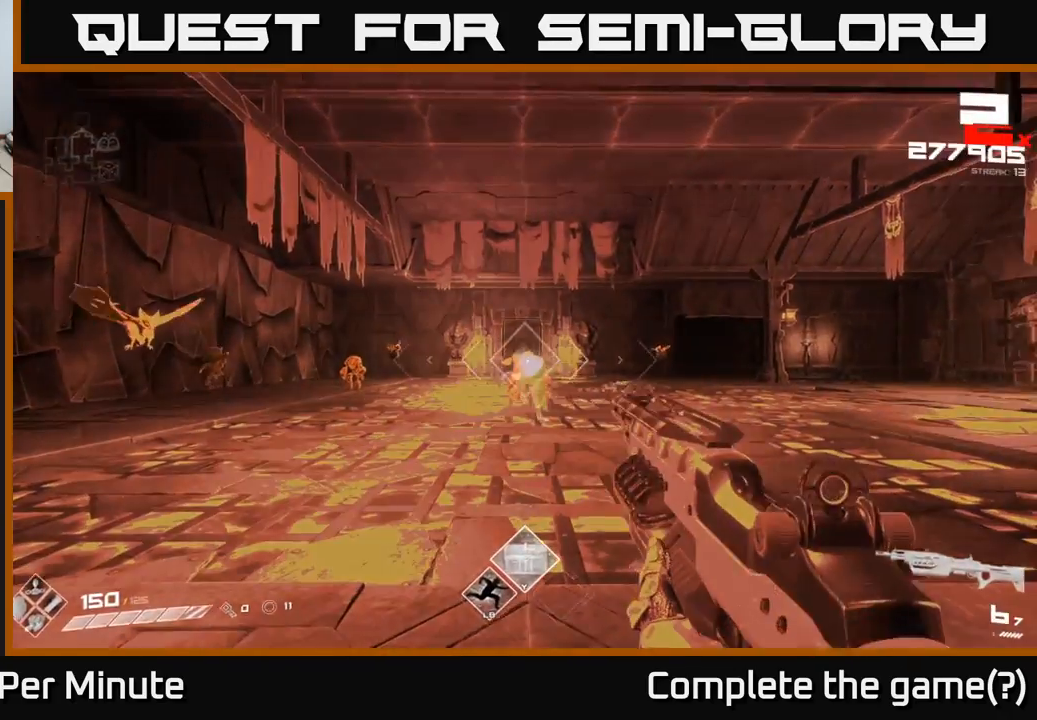
{"buttons": [], "left_stick": "center", "right_stick": "center", "events": [[50, "R2", "up"], [250, "R2", "down"], [333, "R2", "up"]]}
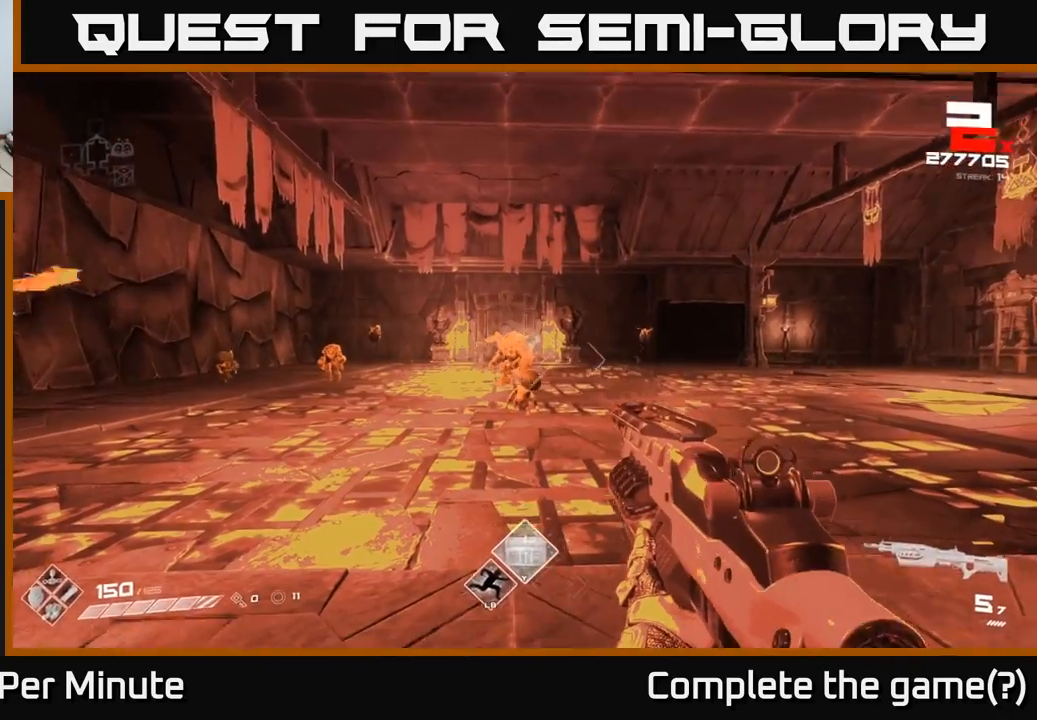
{"buttons": ["R2"], "left_stick": "right", "right_stick": "center", "events": [[67, "R2", "down"], [150, "R2", "up"], [417, "R2", "down"], [417, "left_stick", "right"]]}
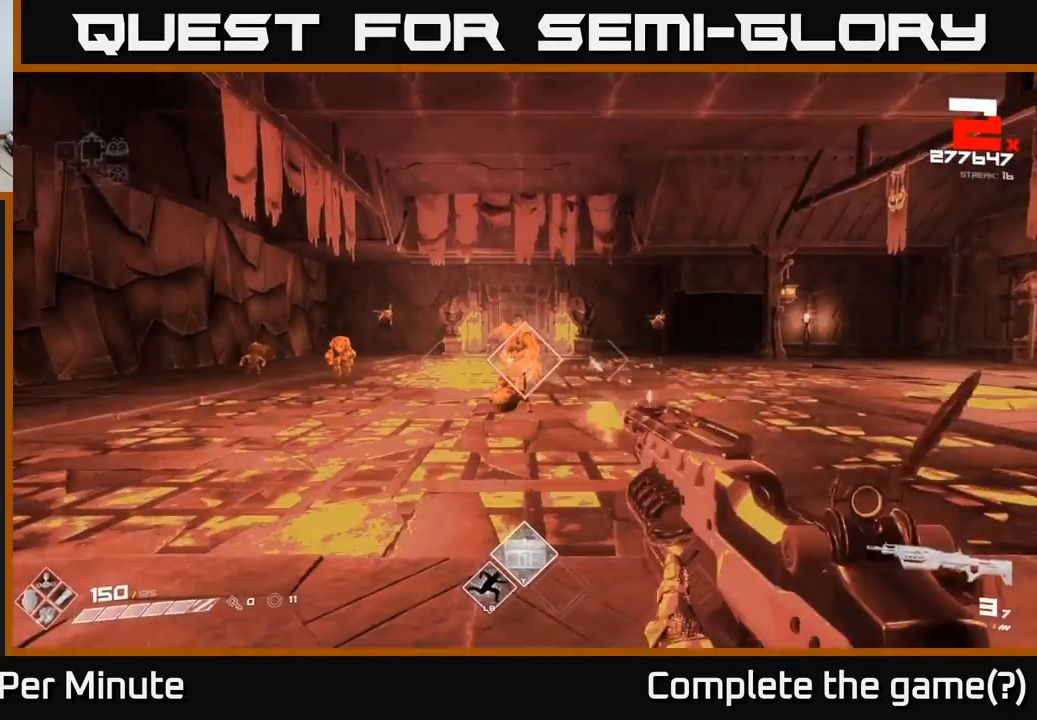
{"buttons": [], "left_stick": "up-right", "right_stick": "center", "events": [[50, "R2", "up"], [200, "right_stick", "right"], [300, "R1", "down"], [333, "left_stick", "up-right"], [433, "R1", "up"], [483, "right_stick", "center"]]}
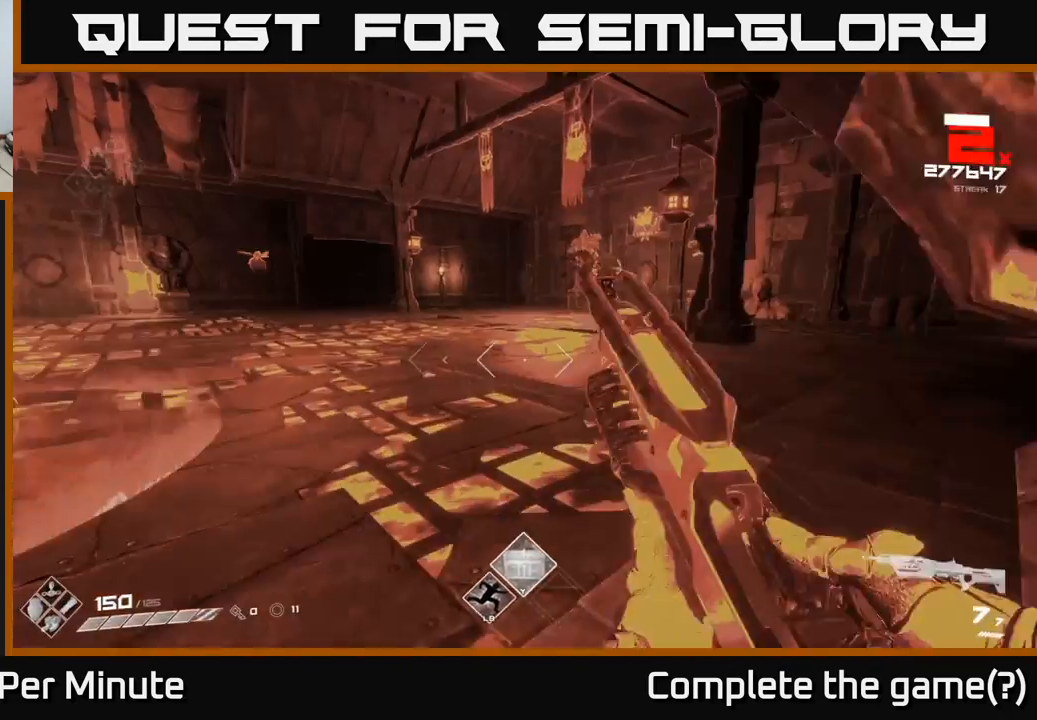
{"buttons": [], "left_stick": "up", "right_stick": "center", "events": [[83, "left_stick", "up-left"], [283, "left_stick", "up"], [317, "A", "down"], [450, "A", "up"]]}
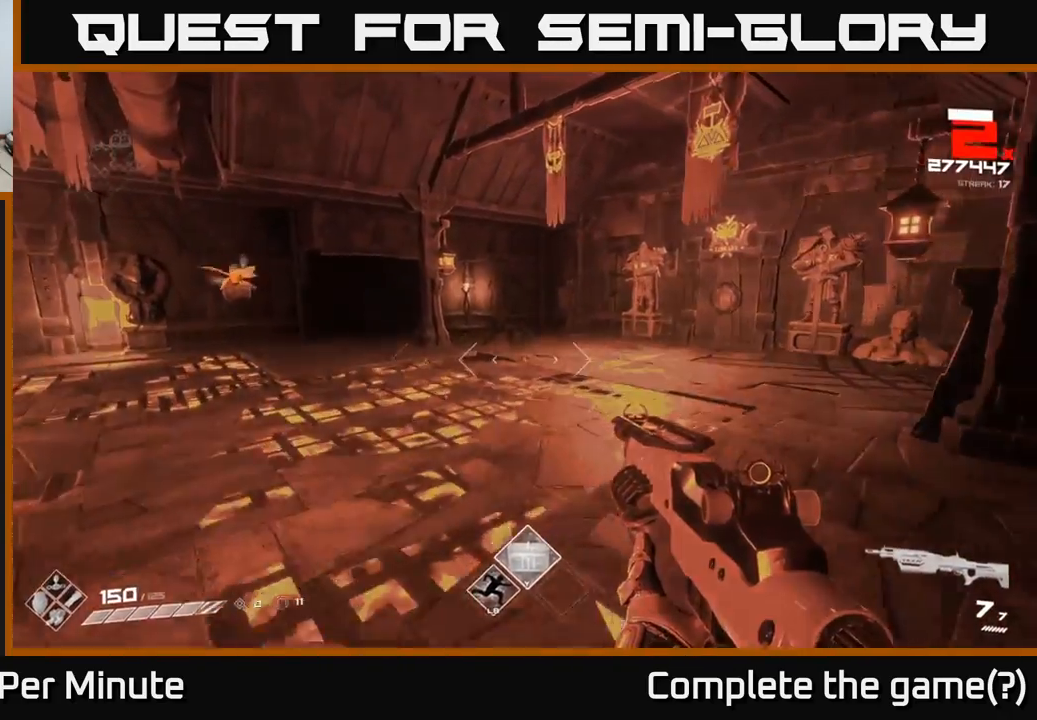
{"buttons": [], "left_stick": "up-right", "right_stick": "left", "events": [[100, "A", "down"], [183, "A", "up"], [333, "right_stick", "left"], [400, "left_stick", "up-right"]]}
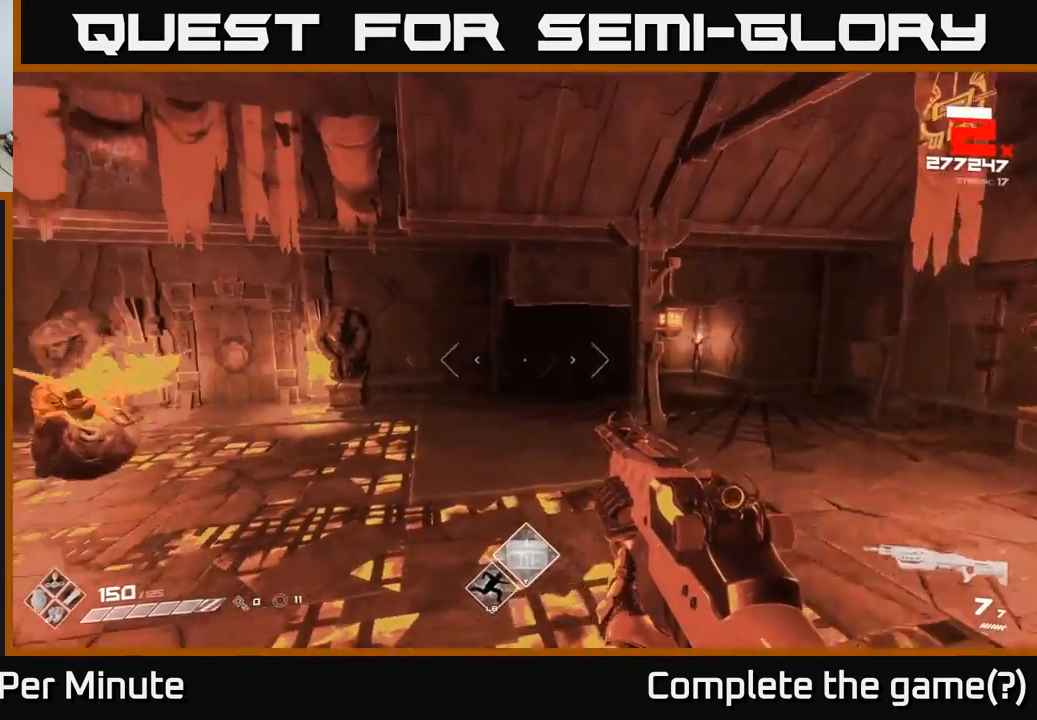
{"buttons": [], "left_stick": "right", "right_stick": "left", "events": [[50, "left_stick", "right"]]}
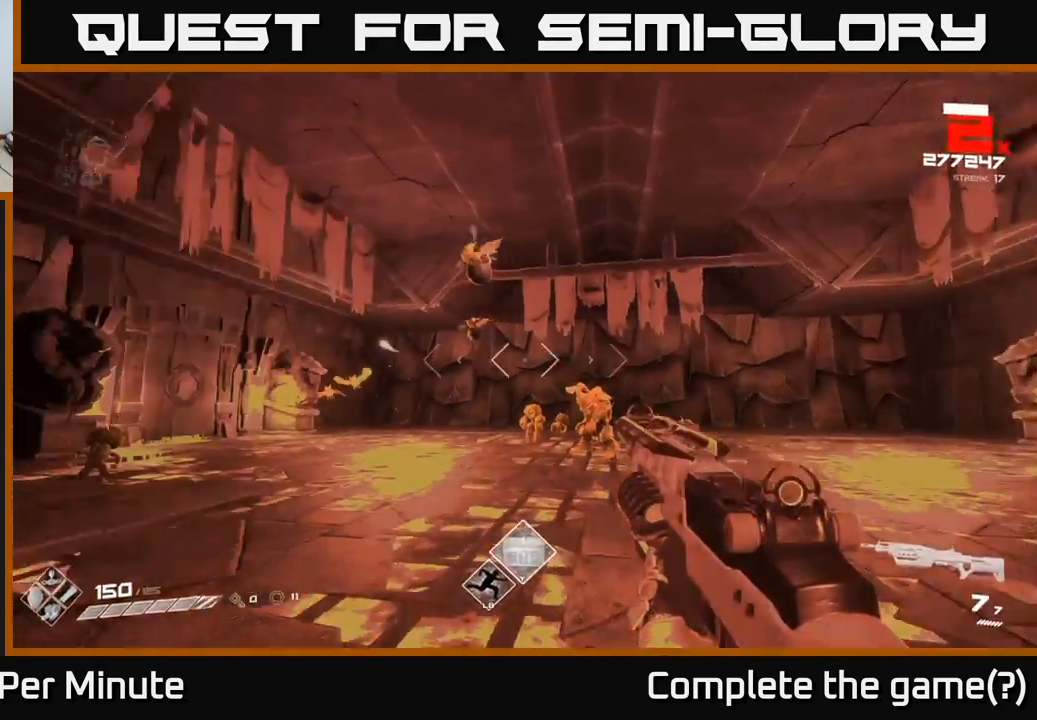
{"buttons": [], "left_stick": "down-right", "right_stick": "center", "events": [[100, "R2", "down"], [133, "right_stick", "center"], [200, "R2", "up"], [217, "left_stick", "down-right"], [350, "R2", "down"], [350, "right_stick", "left"], [450, "R2", "up"], [450, "right_stick", "center"]]}
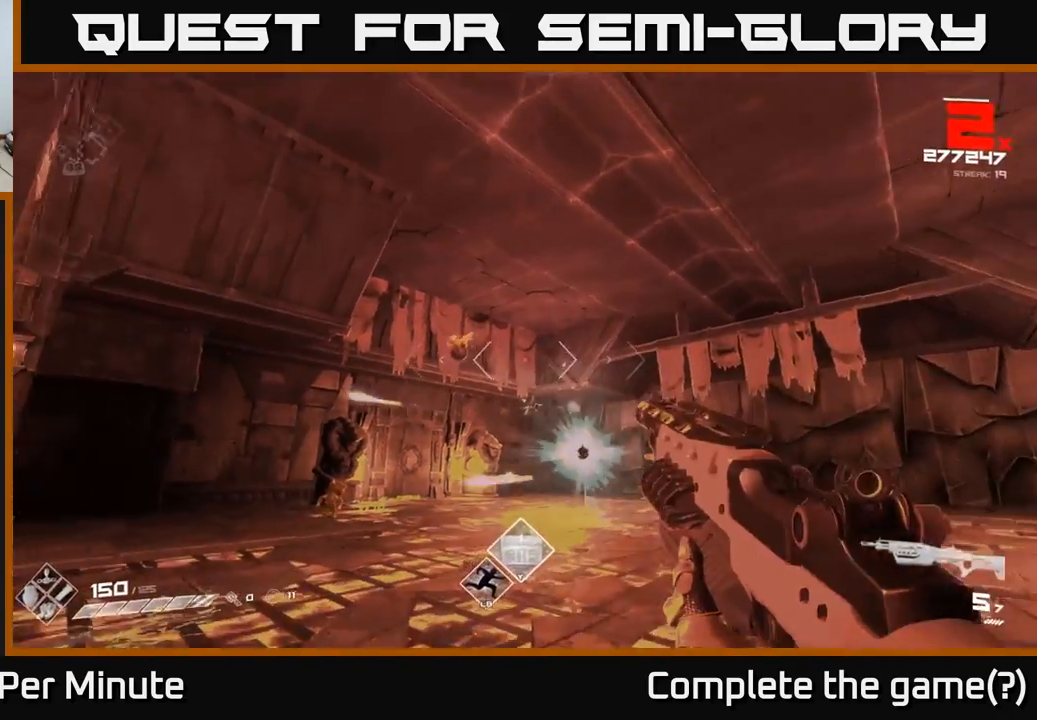
{"buttons": [], "left_stick": "down-left", "right_stick": "center", "events": [[117, "right_stick", "left"], [217, "R2", "down"], [267, "right_stick", "center"], [333, "R2", "up"], [400, "left_stick", "down-left"]]}
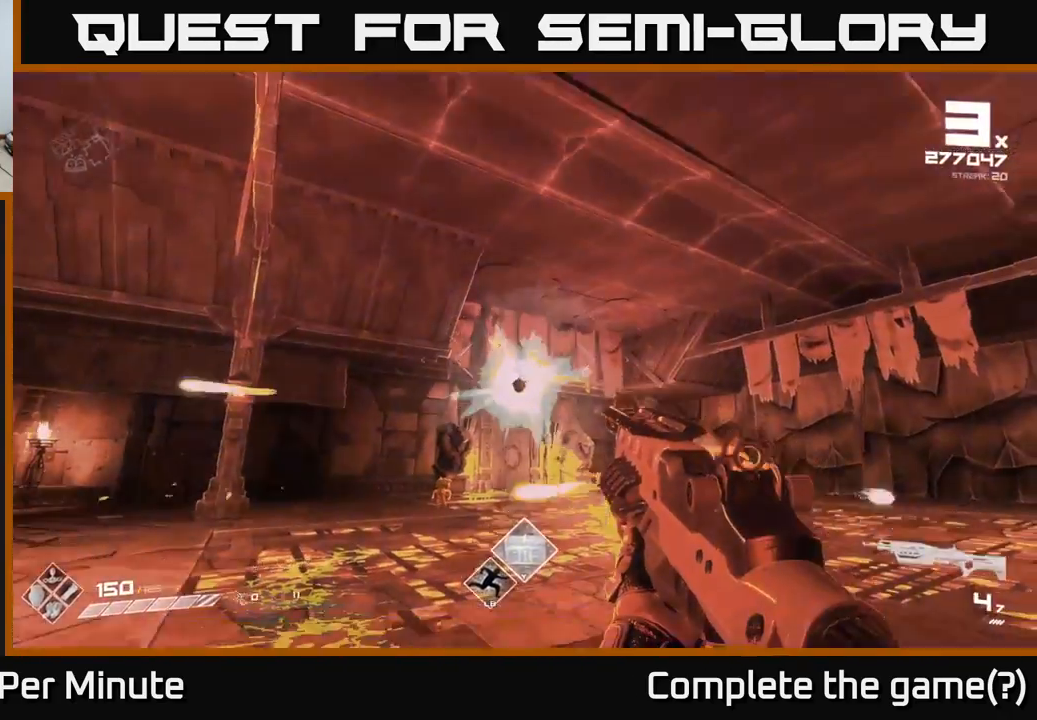
{"buttons": [], "left_stick": "up-left", "right_stick": "center", "events": [[17, "R2", "down"], [117, "R2", "up"], [183, "left_stick", "left"], [400, "R1", "down"], [433, "left_stick", "up-left"], [500, "R1", "up"]]}
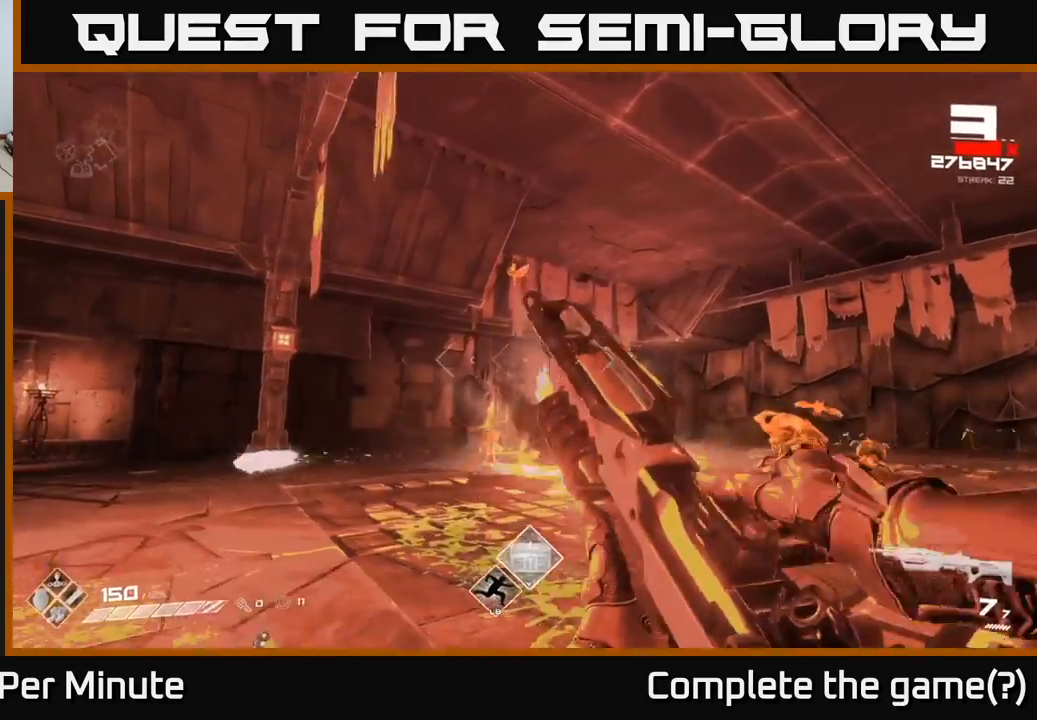
{"buttons": [], "left_stick": "up-left", "right_stick": "center", "events": [[100, "left_stick", "left"], [150, "right_stick", "up-right"], [283, "right_stick", "center"], [500, "left_stick", "up-left"]]}
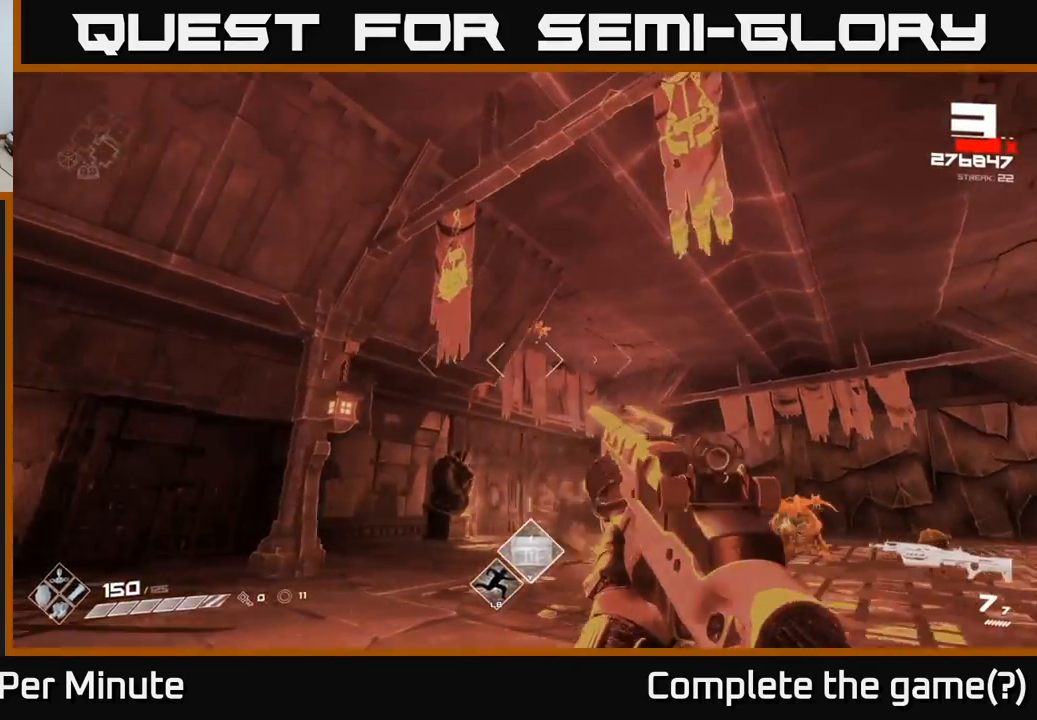
{"buttons": [], "left_stick": "center", "right_stick": "center", "events": [[17, "R2", "down"], [117, "R2", "up"], [117, "right_stick", "right"], [217, "left_stick", "left"], [300, "right_stick", "center"], [333, "left_stick", "center"], [383, "R2", "down"], [467, "R2", "up"]]}
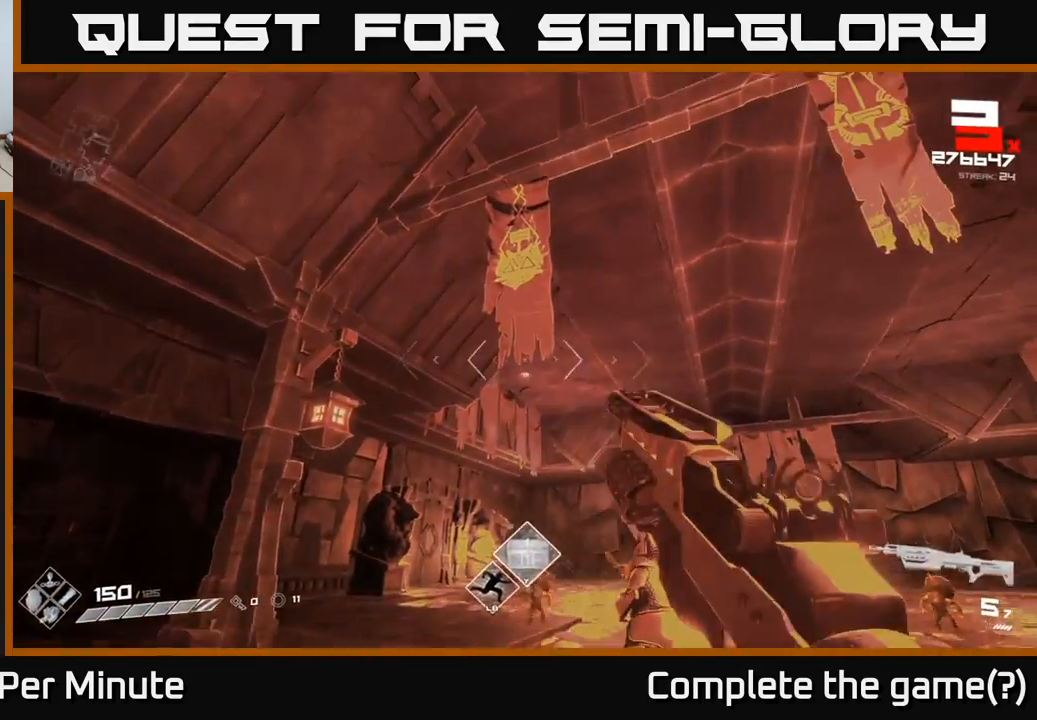
{"buttons": [], "left_stick": "left", "right_stick": "right", "events": [[33, "left_stick", "down-left"], [167, "R2", "down"], [167, "right_stick", "up-right"], [217, "right_stick", "center"], [267, "R2", "up"], [333, "left_stick", "left"], [367, "right_stick", "right"]]}